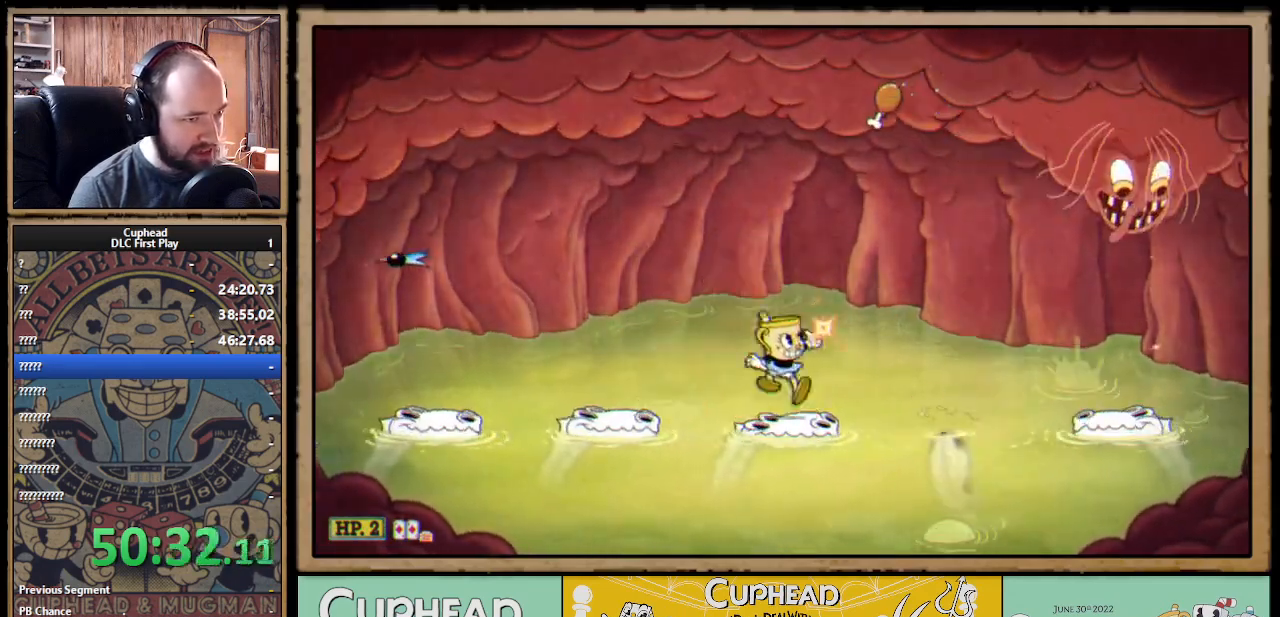
Gameplay with a controller (Xbox layout); each line is a JSON object with the inputs held at the frame after it. "events" lists button and stick changes between this image and that frame as [ms after this image, input, new state], when the widget could be followed in between.
{"buttons": ["X", "R1"], "left_stick": "up-right", "right_stick": "center", "events": [[67, "X", "down"], [283, "L1", "down"], [333, "L1", "up"]]}
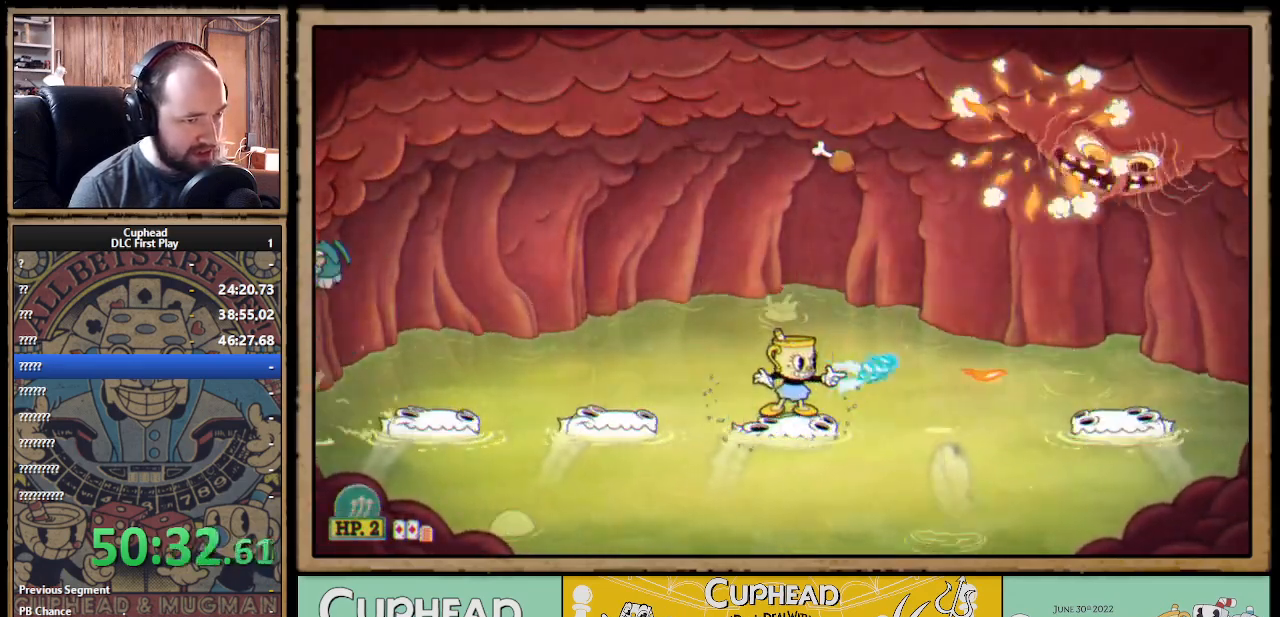
{"buttons": ["X"], "left_stick": "left", "right_stick": "center", "events": [[33, "left_stick", "center"], [133, "R1", "up"], [183, "left_stick", "left"], [367, "A", "down"], [450, "A", "up"]]}
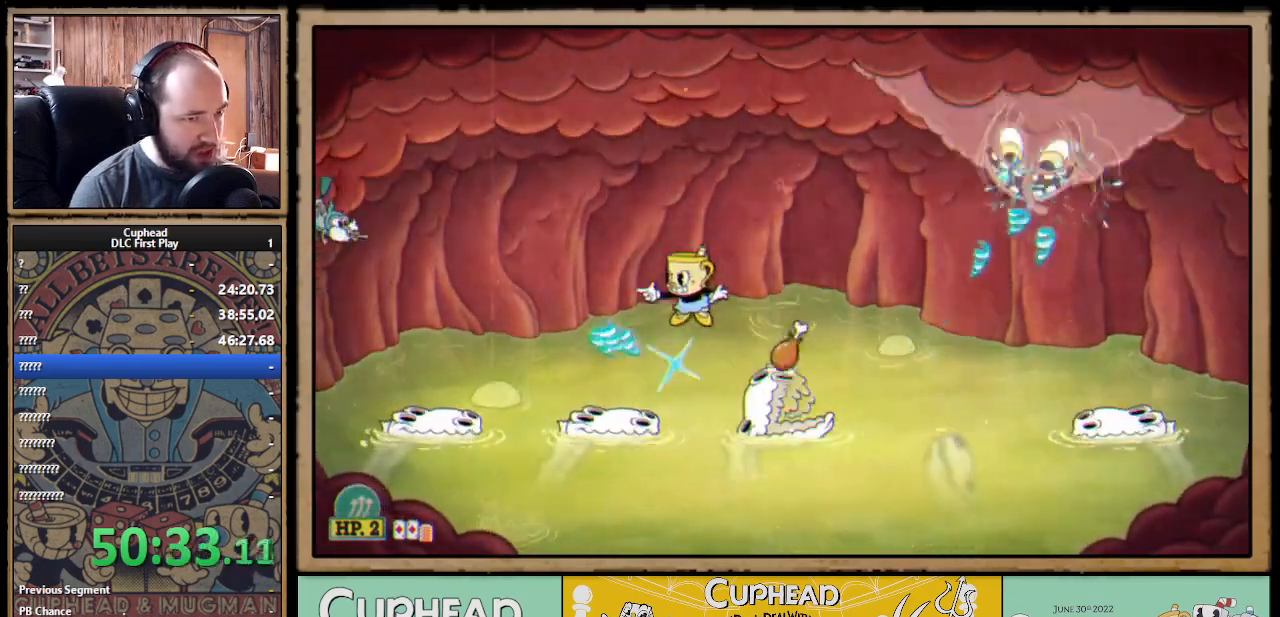
{"buttons": ["X"], "left_stick": "center", "right_stick": "center", "events": [[267, "R1", "down"], [300, "left_stick", "right"], [400, "left_stick", "center"], [467, "R1", "up"]]}
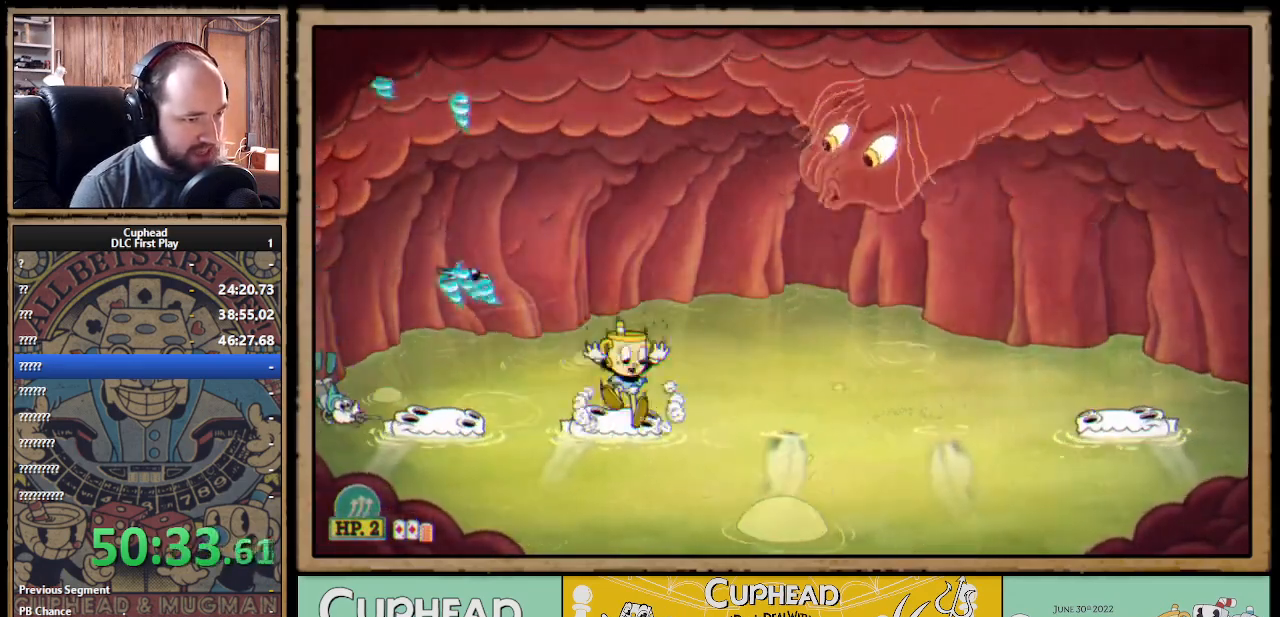
{"buttons": ["X", "R1"], "left_stick": "up", "right_stick": "center", "events": [[217, "R1", "down"], [267, "L1", "down"], [267, "left_stick", "up"], [383, "L1", "up"]]}
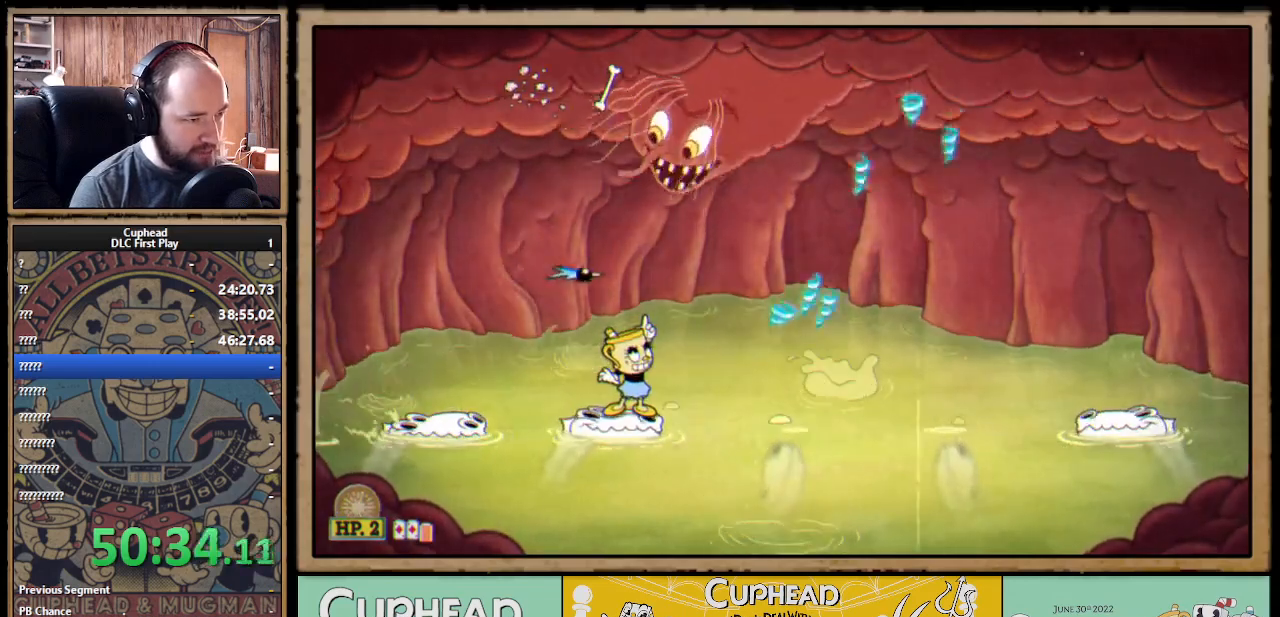
{"buttons": ["X", "R1"], "left_stick": "up", "right_stick": "center", "events": [[200, "L1", "down"], [317, "L1", "up"]]}
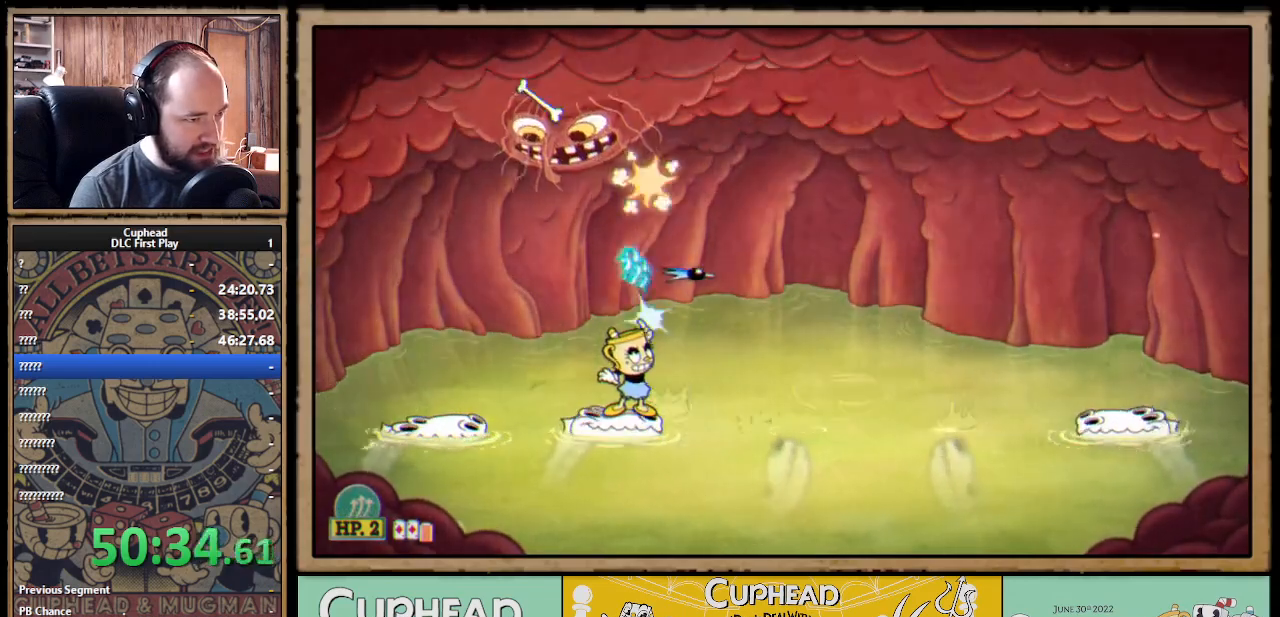
{"buttons": ["X", "R1"], "left_stick": "up", "right_stick": "center", "events": []}
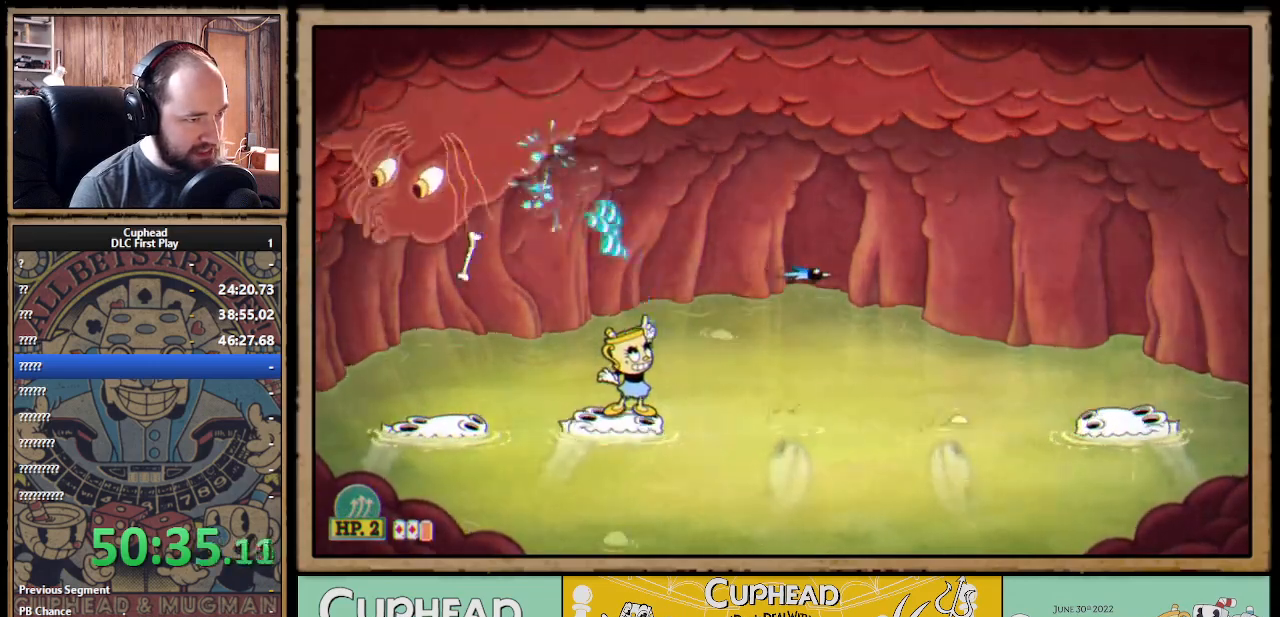
{"buttons": ["X", "R1"], "left_stick": "up", "right_stick": "center", "events": []}
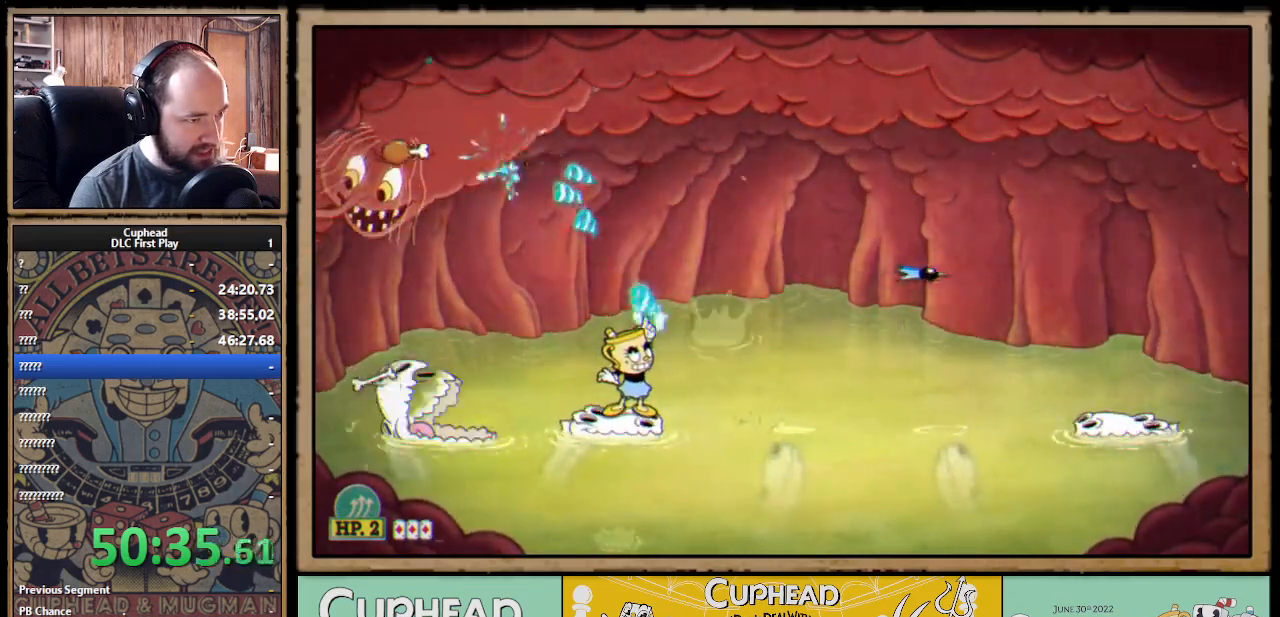
{"buttons": ["X", "R1"], "left_stick": "up", "right_stick": "center", "events": []}
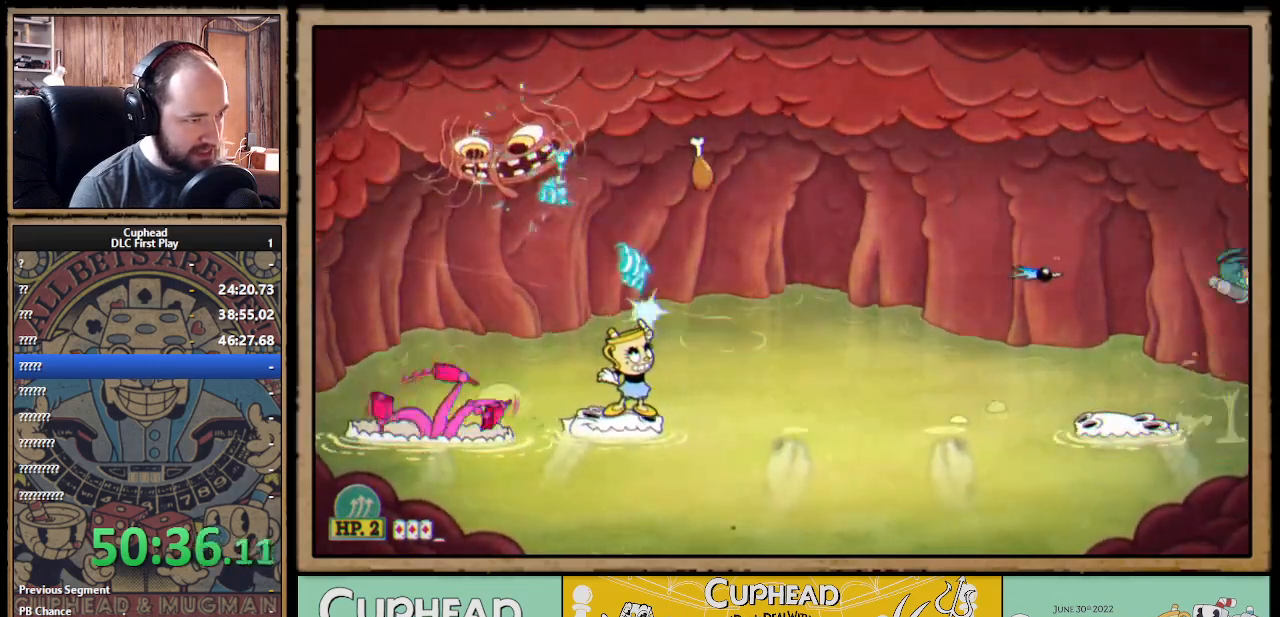
{"buttons": ["B", "X"], "left_stick": "up-left", "right_stick": "center", "events": [[300, "R1", "up"], [367, "left_stick", "up-left"], [450, "B", "down"]]}
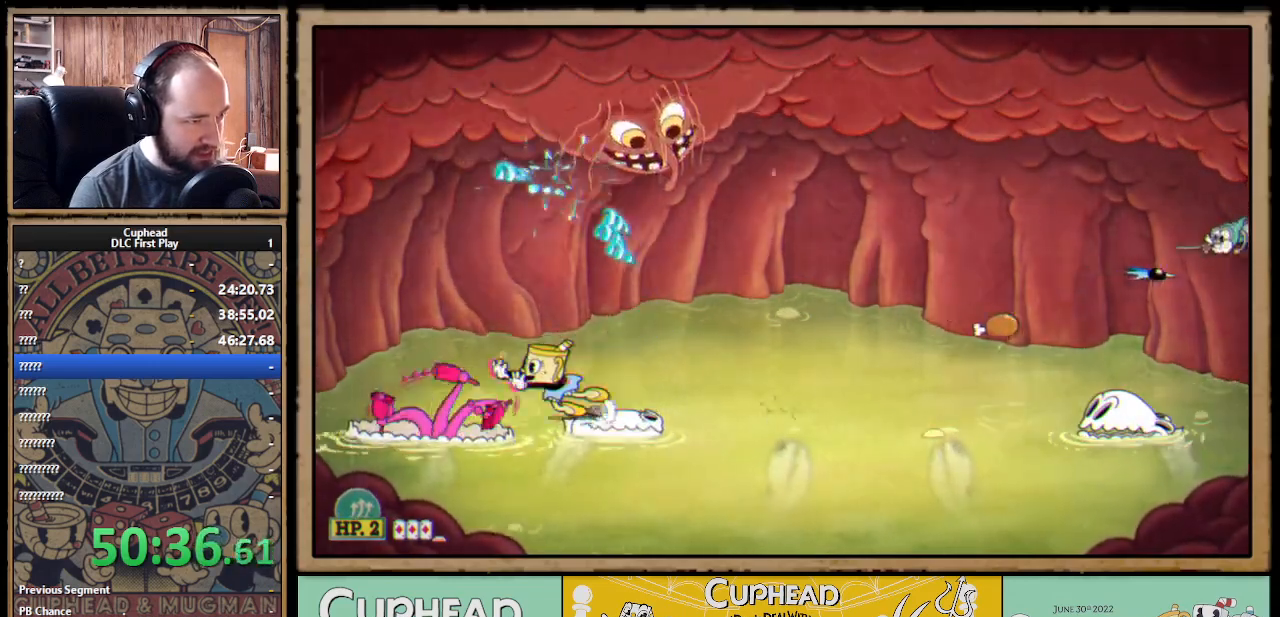
{"buttons": ["X"], "left_stick": "up-left", "right_stick": "center", "events": [[33, "B", "up"]]}
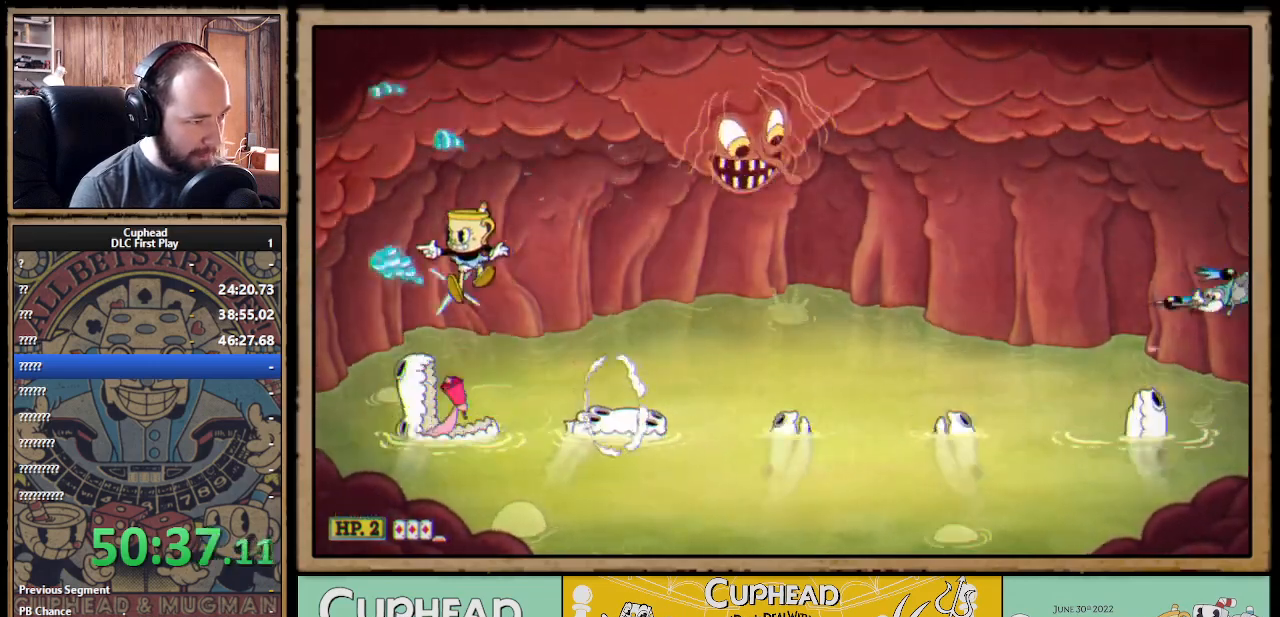
{"buttons": ["X", "R1"], "left_stick": "up", "right_stick": "center", "events": [[183, "left_stick", "center"], [283, "R1", "down"], [300, "left_stick", "up"]]}
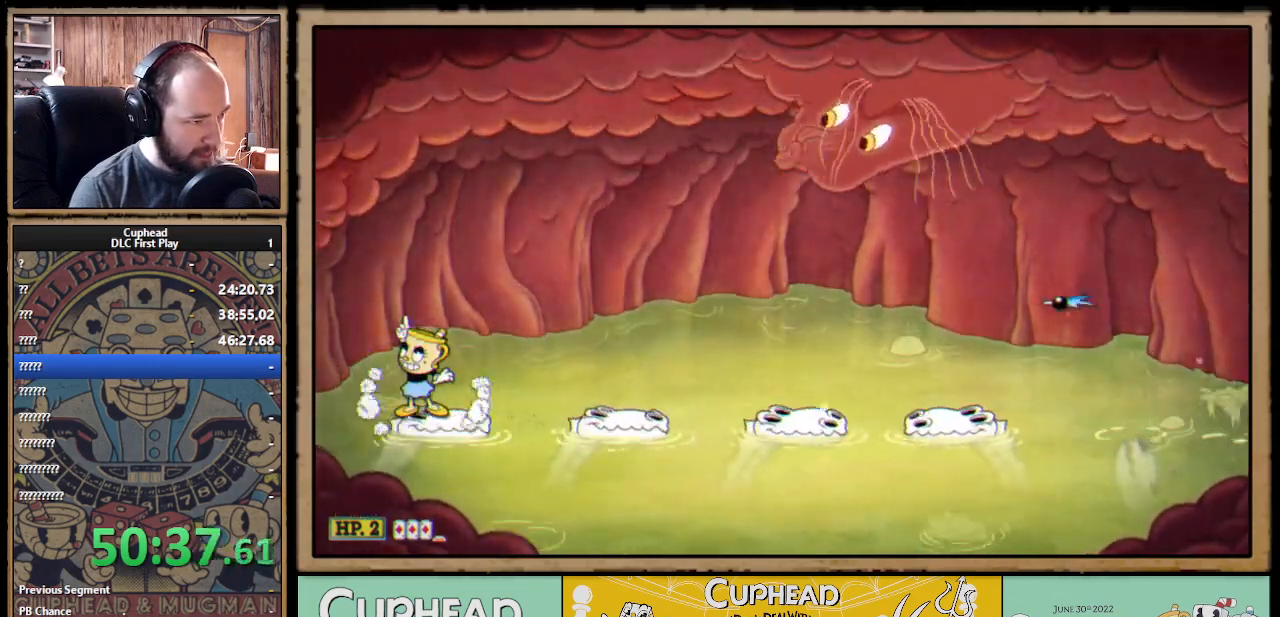
{"buttons": ["X", "R1"], "left_stick": "up", "right_stick": "center", "events": []}
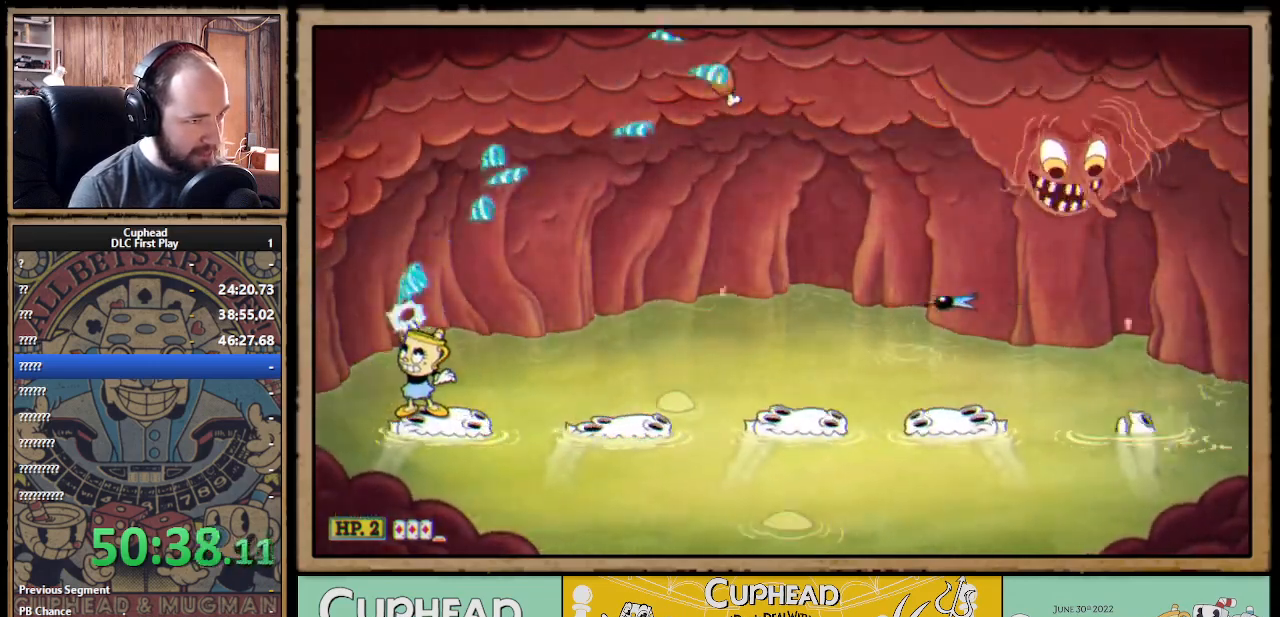
{"buttons": ["X", "R1"], "left_stick": "up", "right_stick": "center", "events": []}
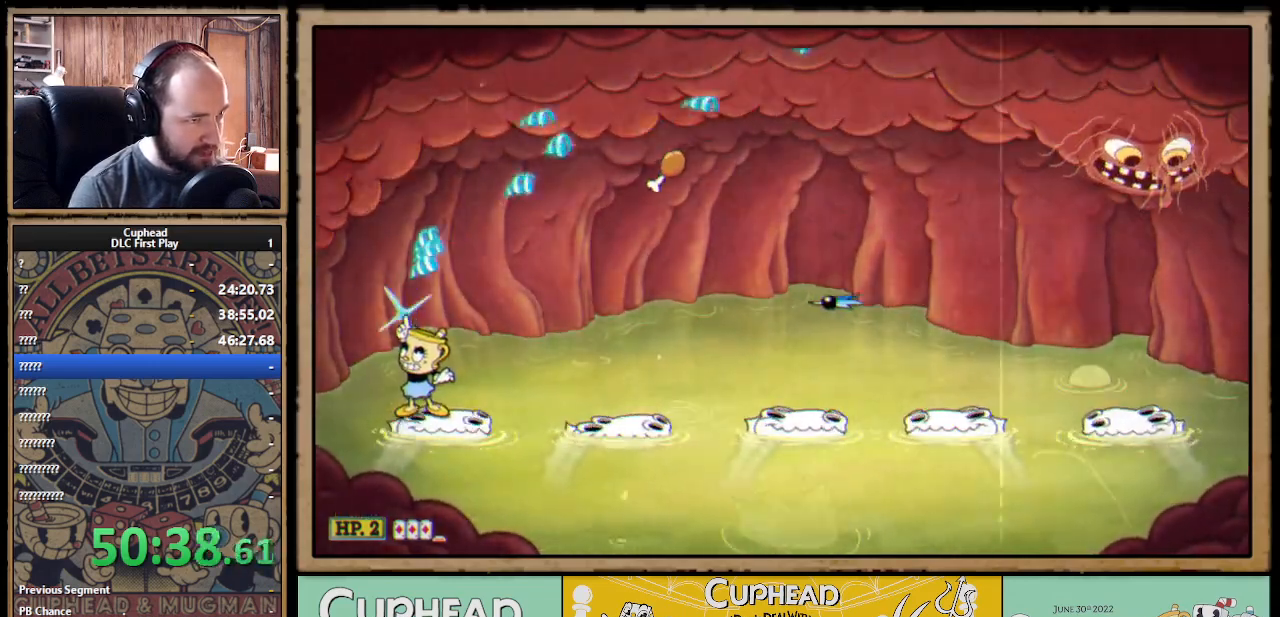
{"buttons": ["X", "R1"], "left_stick": "up-right", "right_stick": "center", "events": [[333, "R1", "up"], [383, "left_stick", "up-right"], [450, "R1", "down"]]}
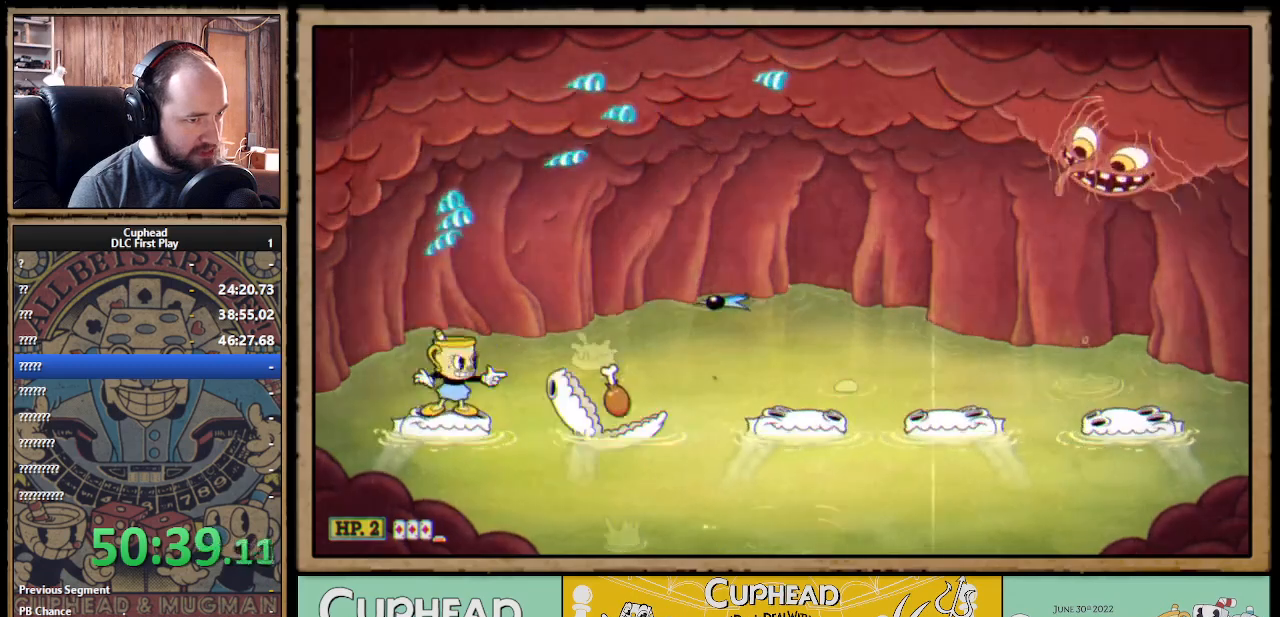
{"buttons": ["X", "R1"], "left_stick": "up-left", "right_stick": "center", "events": [[17, "left_stick", "up"], [267, "left_stick", "up-right"], [450, "left_stick", "up-left"]]}
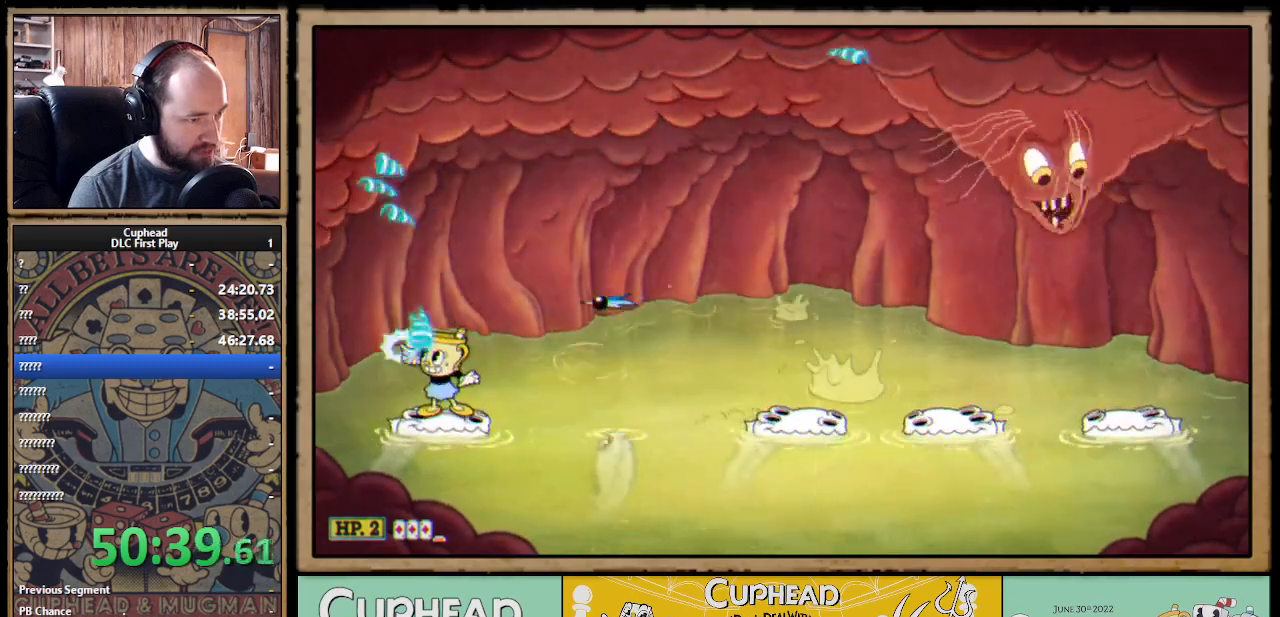
{"buttons": ["X", "R1"], "left_stick": "up-left", "right_stick": "center", "events": []}
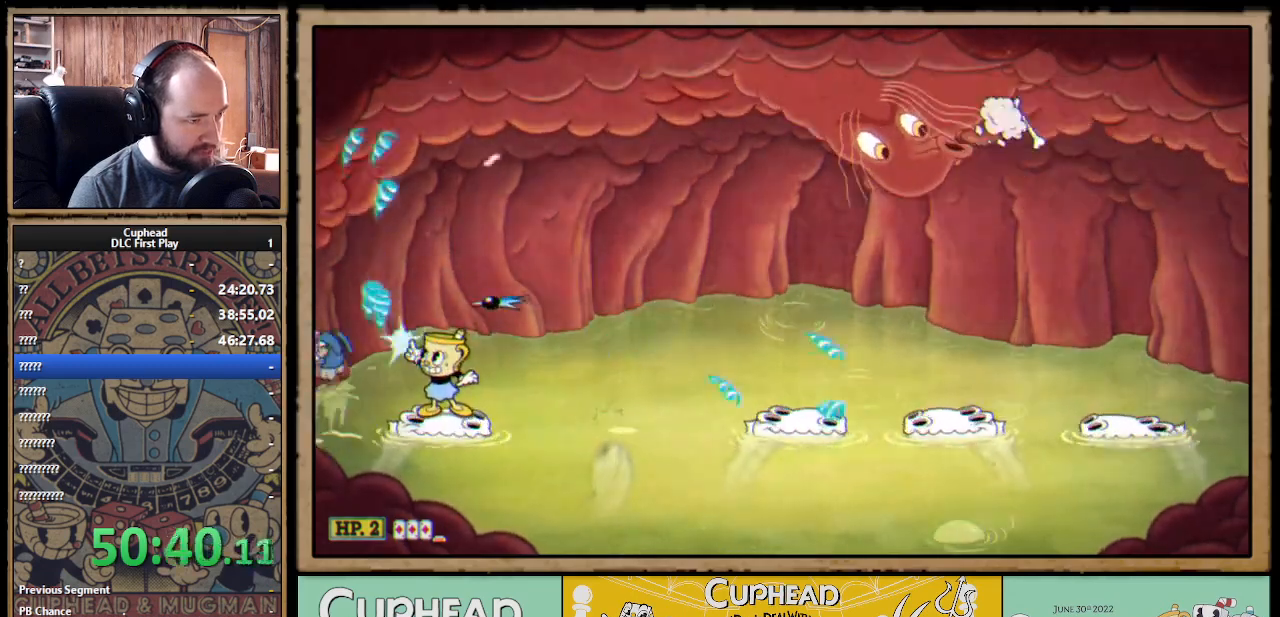
{"buttons": ["X", "R1"], "left_stick": "up", "right_stick": "center", "events": [[50, "left_stick", "down-left"], [133, "left_stick", "down"], [383, "left_stick", "up"]]}
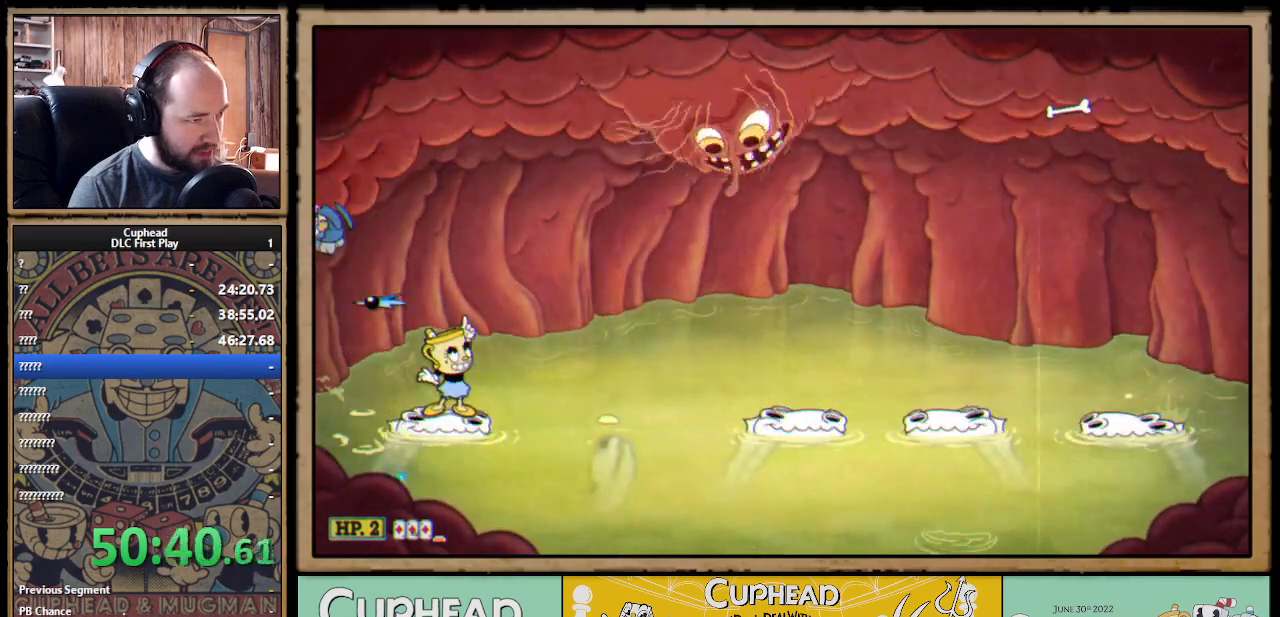
{"buttons": ["X", "R1"], "left_stick": "up", "right_stick": "center", "events": [[117, "left_stick", "up-left"], [467, "left_stick", "up"]]}
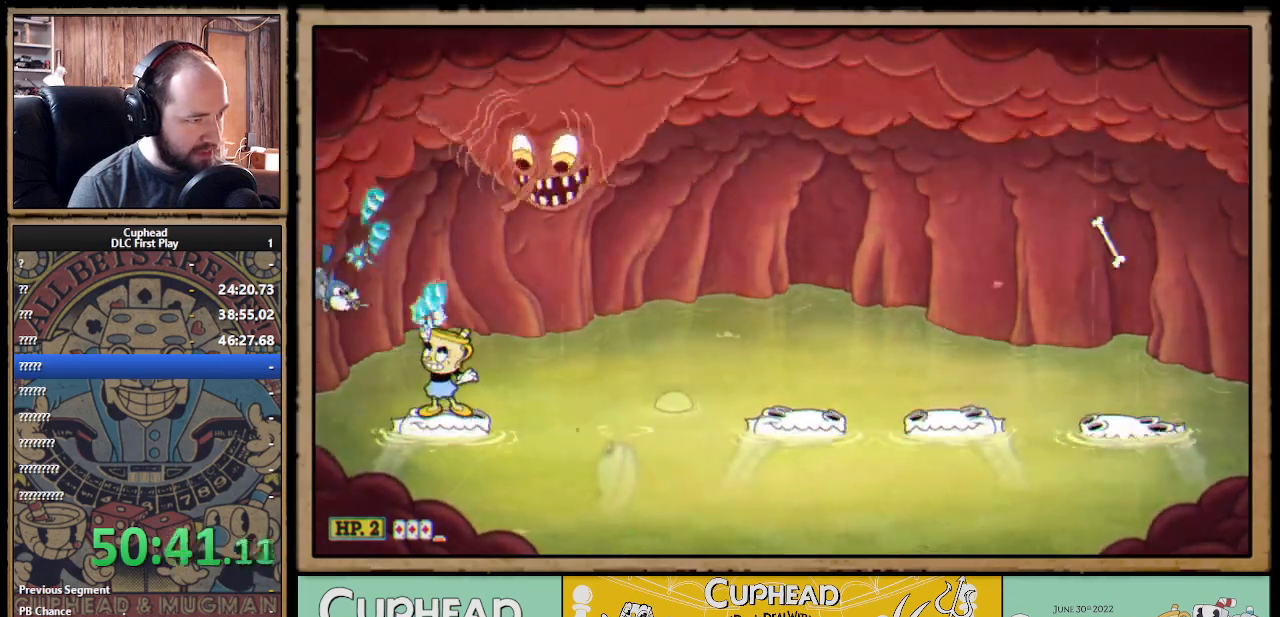
{"buttons": ["X", "R1"], "left_stick": "up", "right_stick": "center", "events": []}
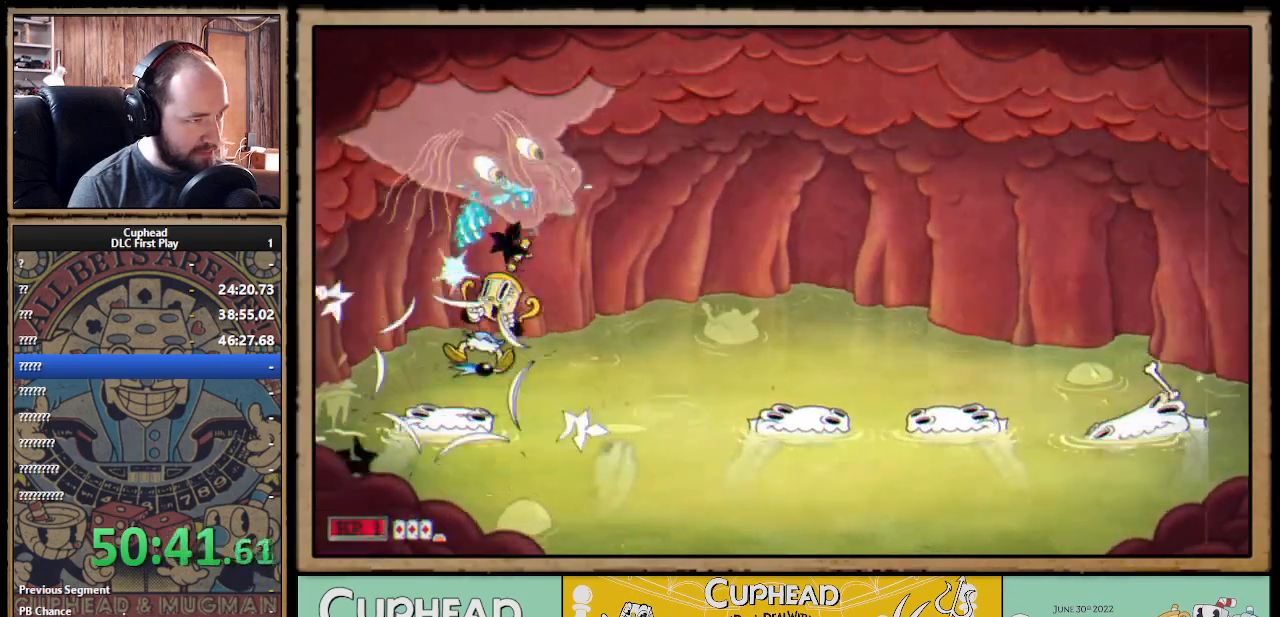
{"buttons": ["X"], "left_stick": "up", "right_stick": "center", "events": [[200, "R1", "up"], [233, "A", "down"], [367, "A", "up"]]}
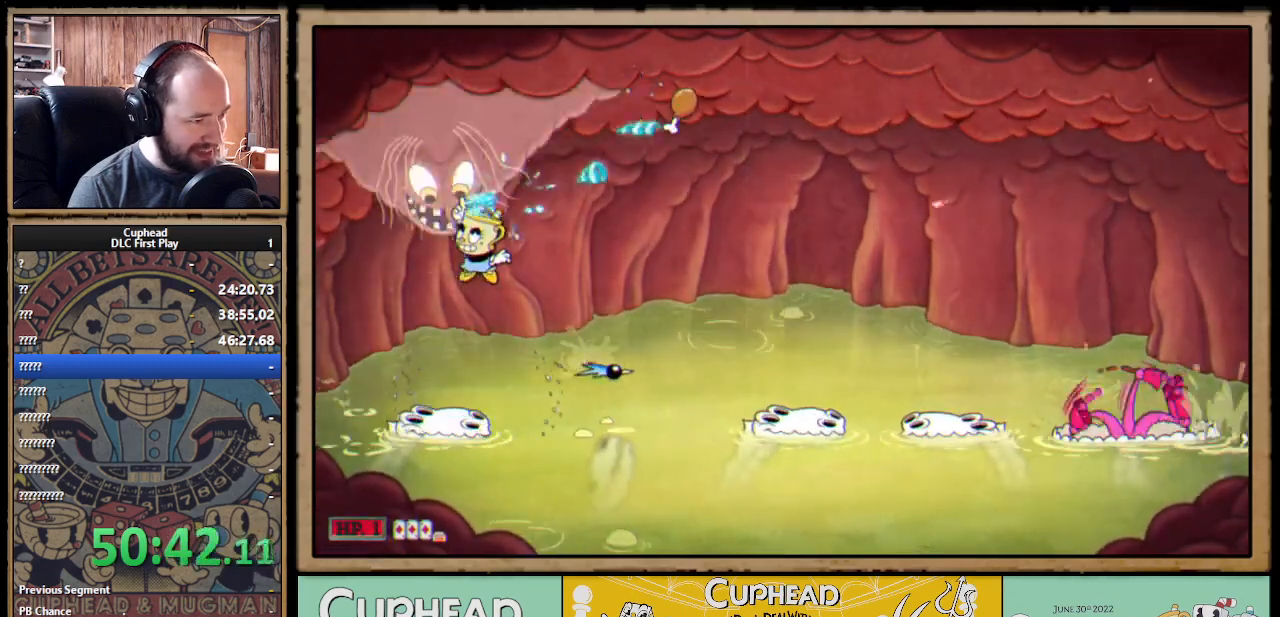
{"buttons": ["X"], "left_stick": "up", "right_stick": "center", "events": []}
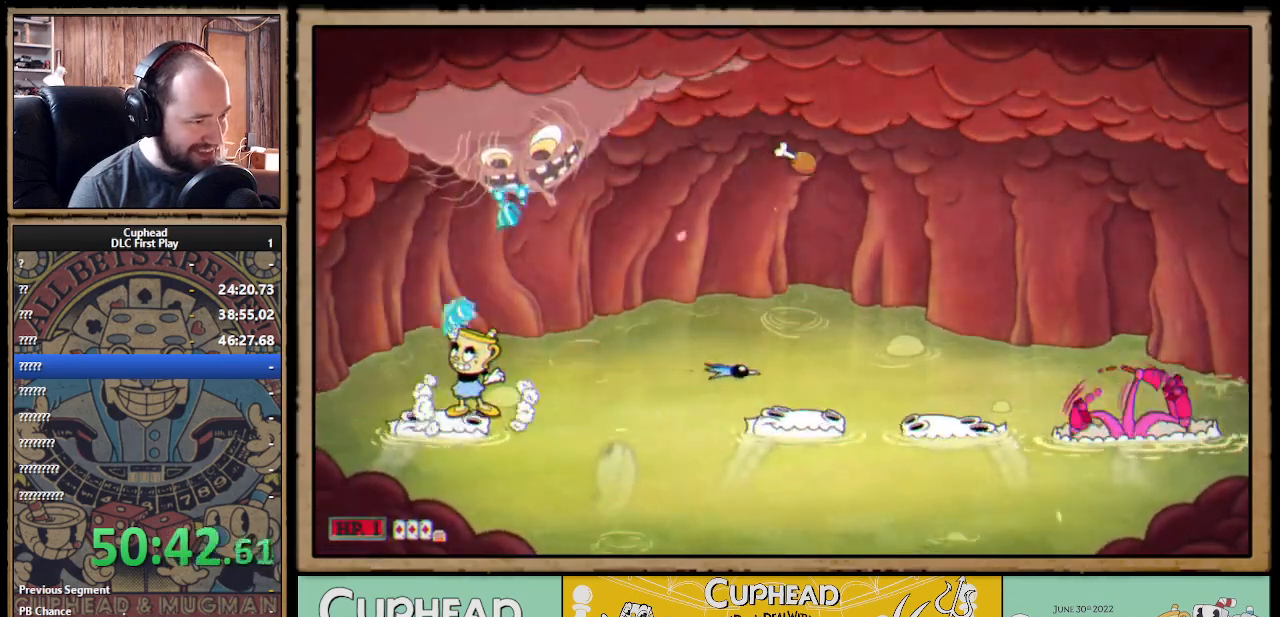
{"buttons": ["X"], "left_stick": "up", "right_stick": "center", "events": []}
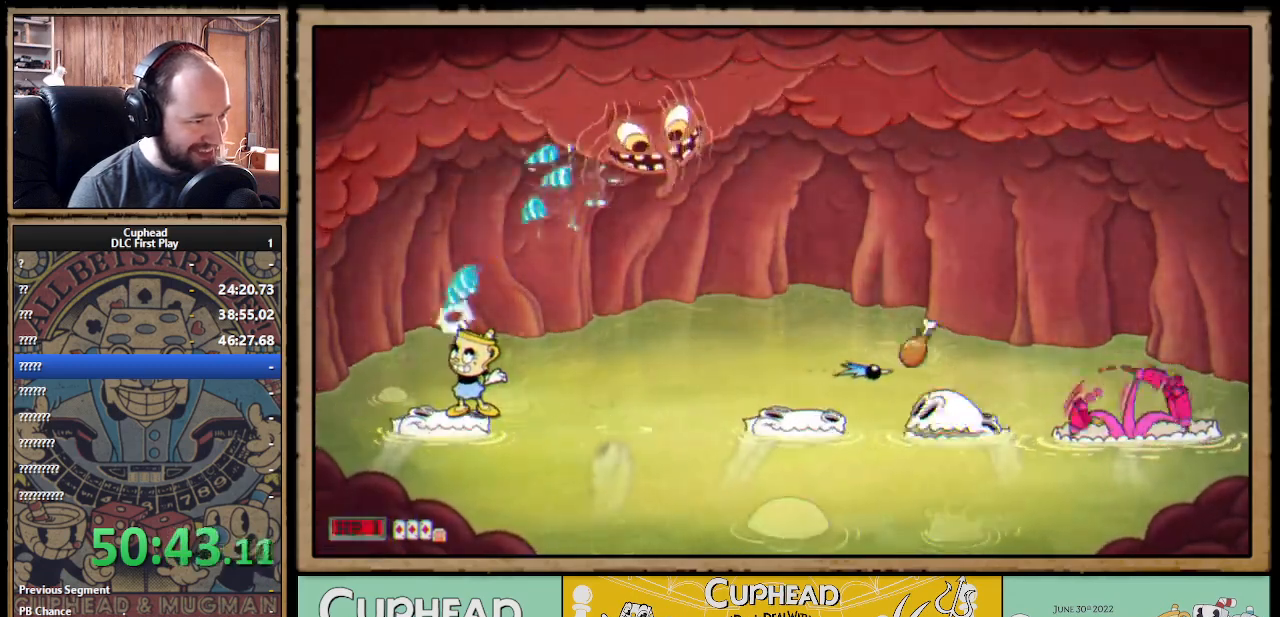
{"buttons": ["X"], "left_stick": "right", "right_stick": "center", "events": [[150, "A", "down"], [200, "left_stick", "right"], [233, "A", "up"]]}
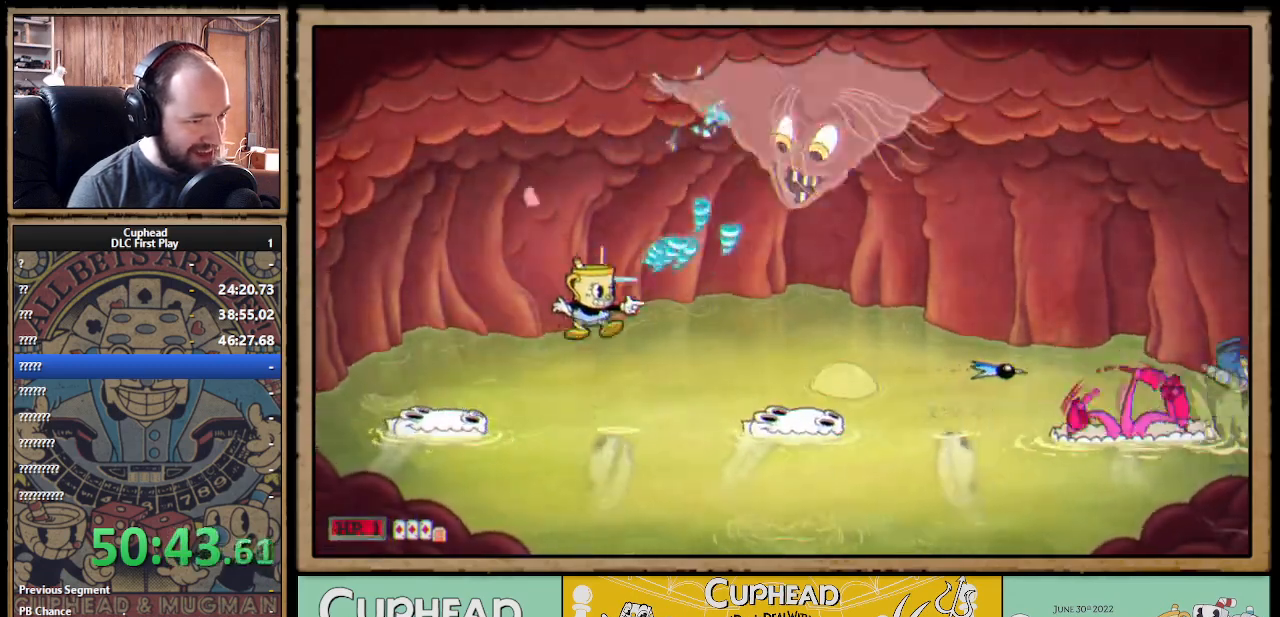
{"buttons": ["X"], "left_stick": "center", "right_stick": "center", "events": [[83, "B", "down"], [167, "B", "up"], [417, "left_stick", "center"]]}
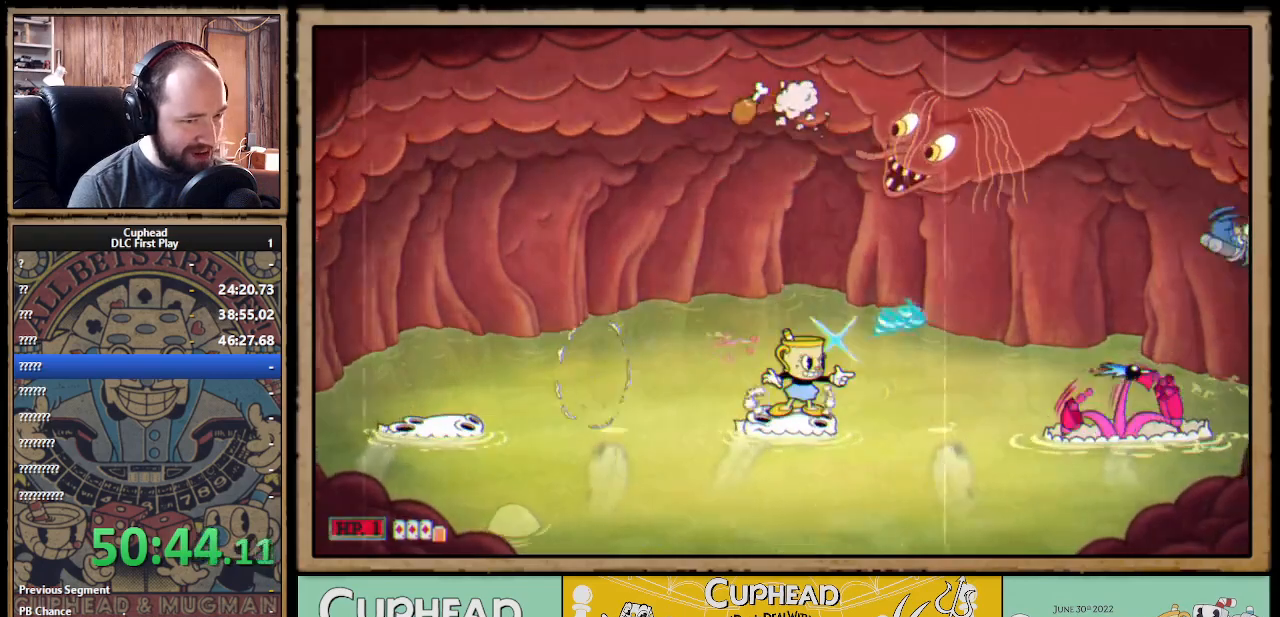
{"buttons": ["X"], "left_stick": "right", "right_stick": "center", "events": [[83, "left_stick", "right"], [167, "A", "down"], [233, "A", "up"]]}
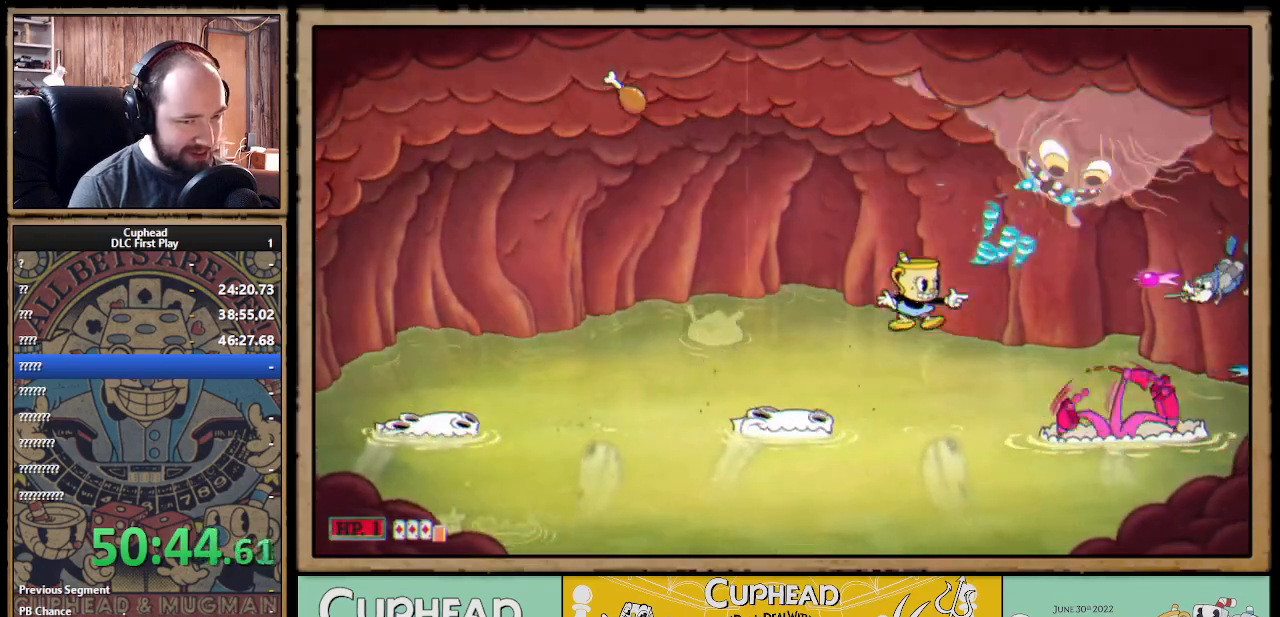
{"buttons": ["X"], "left_stick": "right", "right_stick": "center", "events": [[133, "B", "down"], [233, "B", "up"]]}
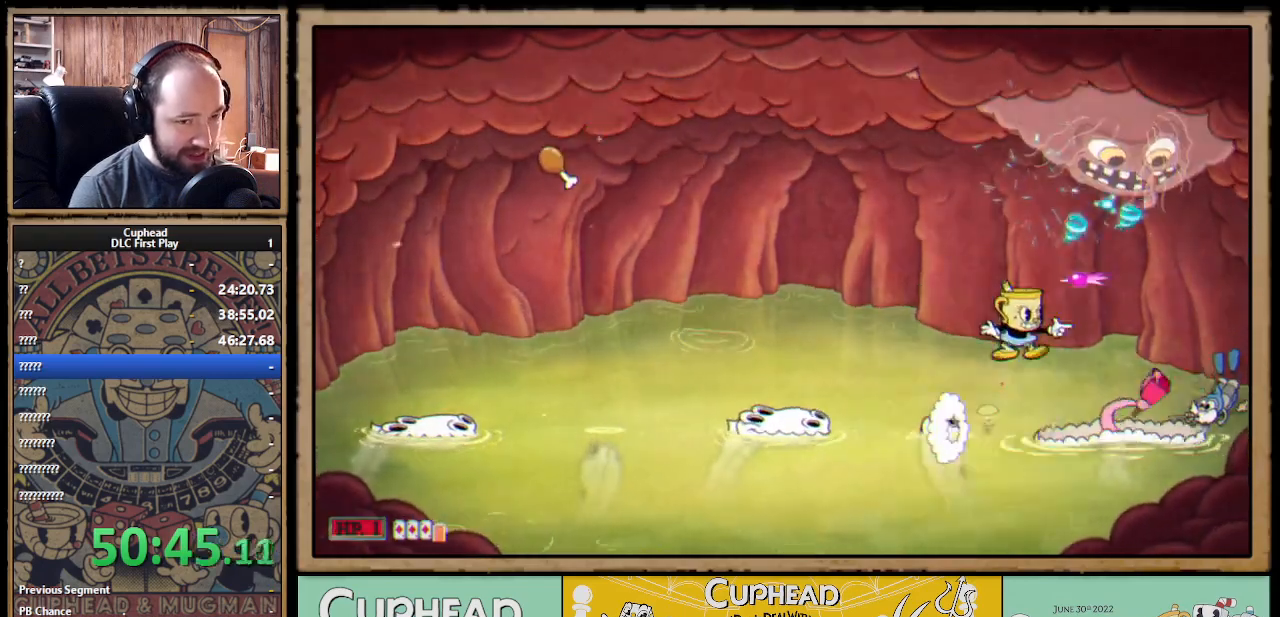
{"buttons": ["X"], "left_stick": "right", "right_stick": "center", "events": [[200, "B", "down"], [300, "B", "up"]]}
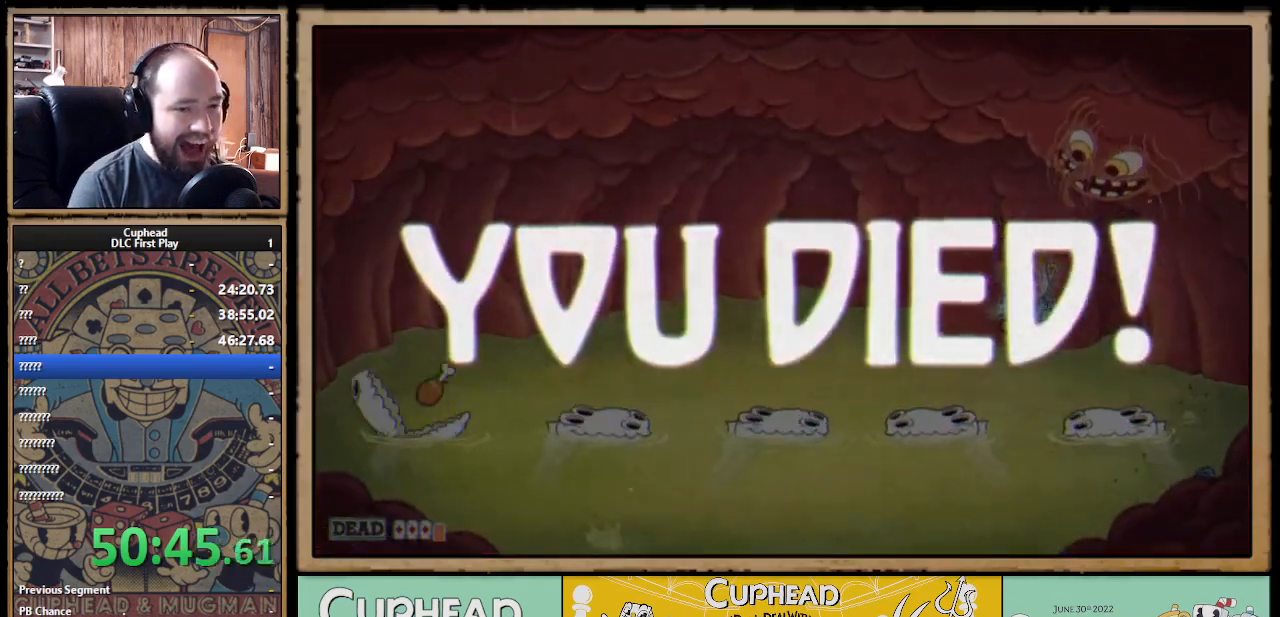
{"buttons": [], "left_stick": "center", "right_stick": "center", "events": [[50, "X", "up"], [50, "left_stick", "center"]]}